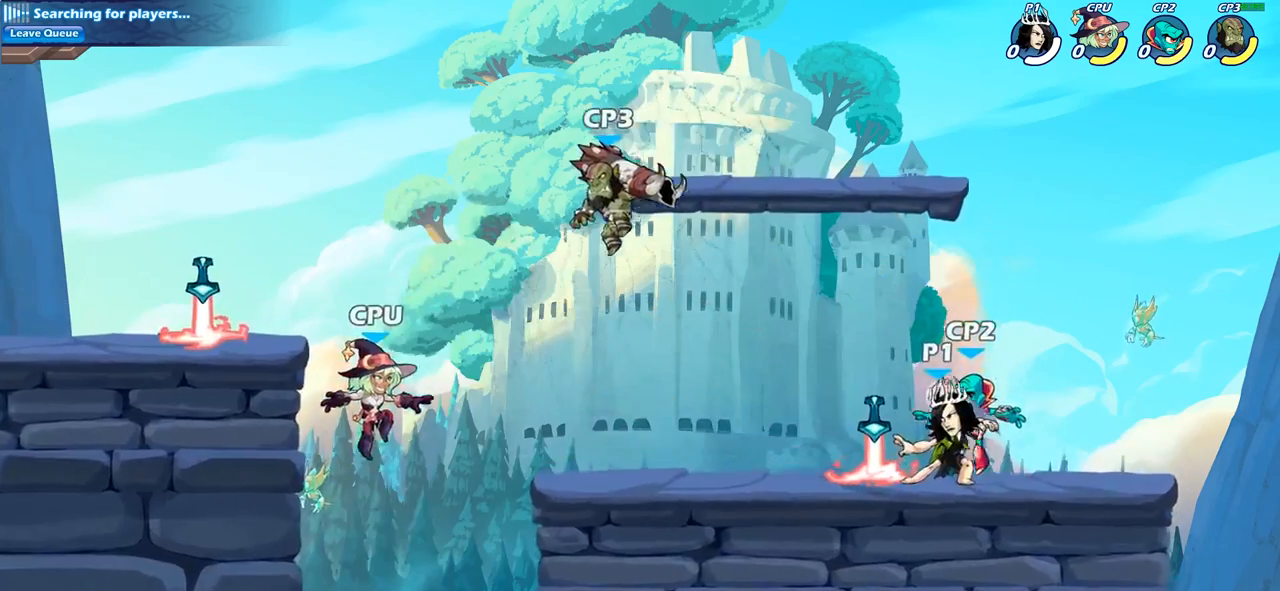
Gameplay with a controller (PlayStation layout); each line is a JSON object with the inputs held at the frame after it. "events" lists button and stick changes between this image and that frame as [ms after this image, input, new state], when the widget could be followed in between.
{"buttons": ["SQUARE"], "left_stick": "left", "right_stick": "center", "events": [[17, "left_stick", "up-right"], [33, "CROSS", "down"], [117, "R2", "down"], [167, "CROSS", "up"], [283, "R2", "up"], [317, "left_stick", "down-right"], [367, "left_stick", "down-left"], [467, "left_stick", "left"], [483, "SQUARE", "down"]]}
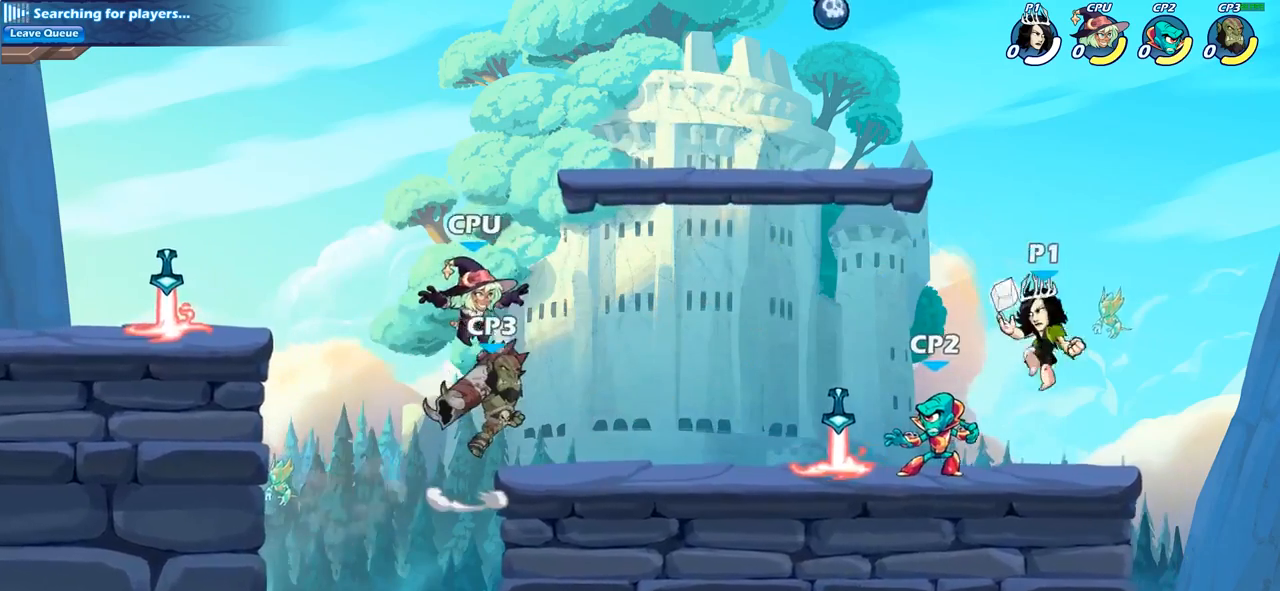
{"buttons": [], "left_stick": "center", "right_stick": "center", "events": [[100, "SQUARE", "up"], [167, "left_stick", "center"]]}
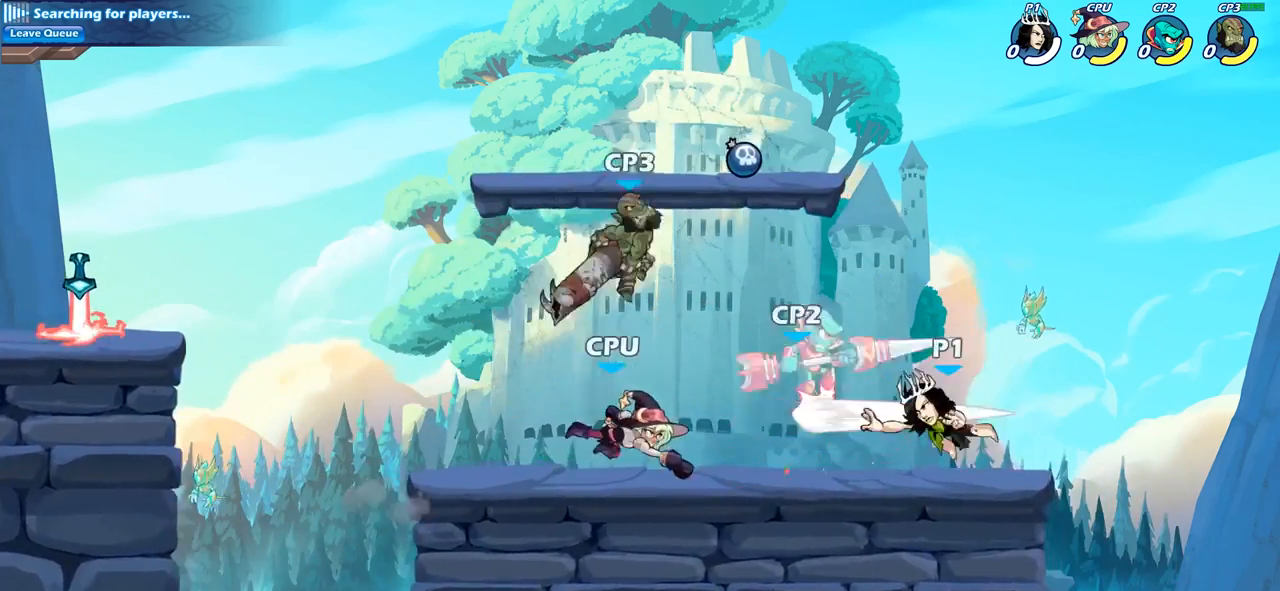
{"buttons": [], "left_stick": "center", "right_stick": "center", "events": [[217, "left_stick", "left"], [317, "R2", "down"], [367, "SQUARE", "down"], [417, "R2", "up"], [483, "SQUARE", "up"], [500, "left_stick", "center"]]}
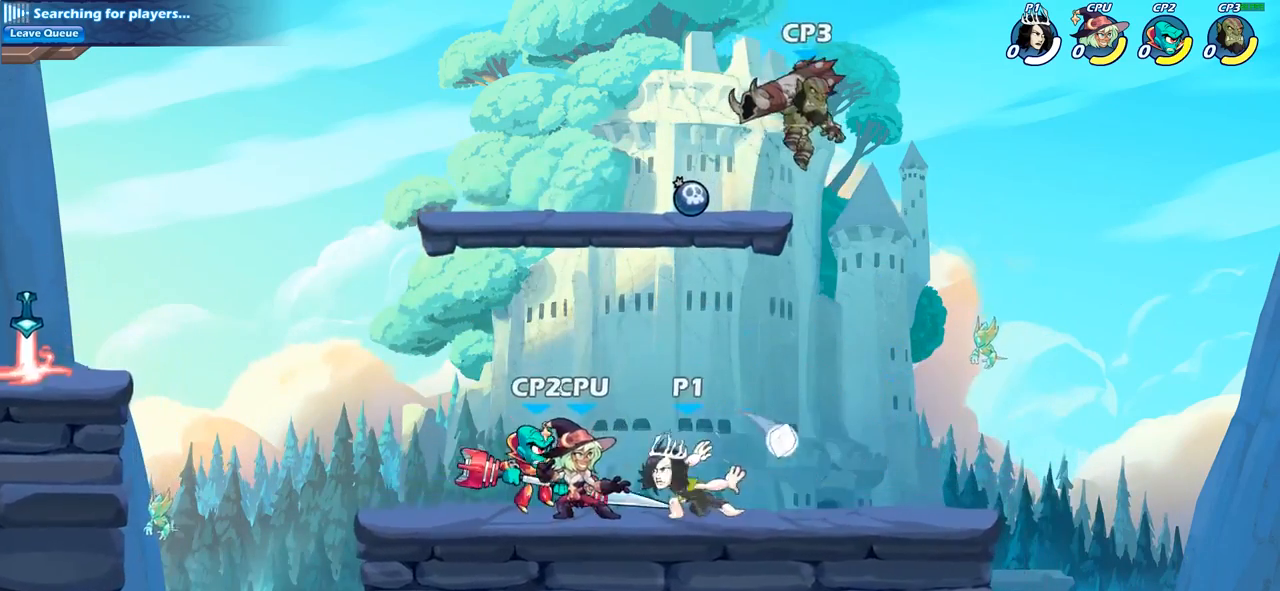
{"buttons": ["SQUARE"], "left_stick": "down-left", "right_stick": "center", "events": [[350, "left_stick", "down"], [417, "SQUARE", "down"], [500, "left_stick", "down-left"]]}
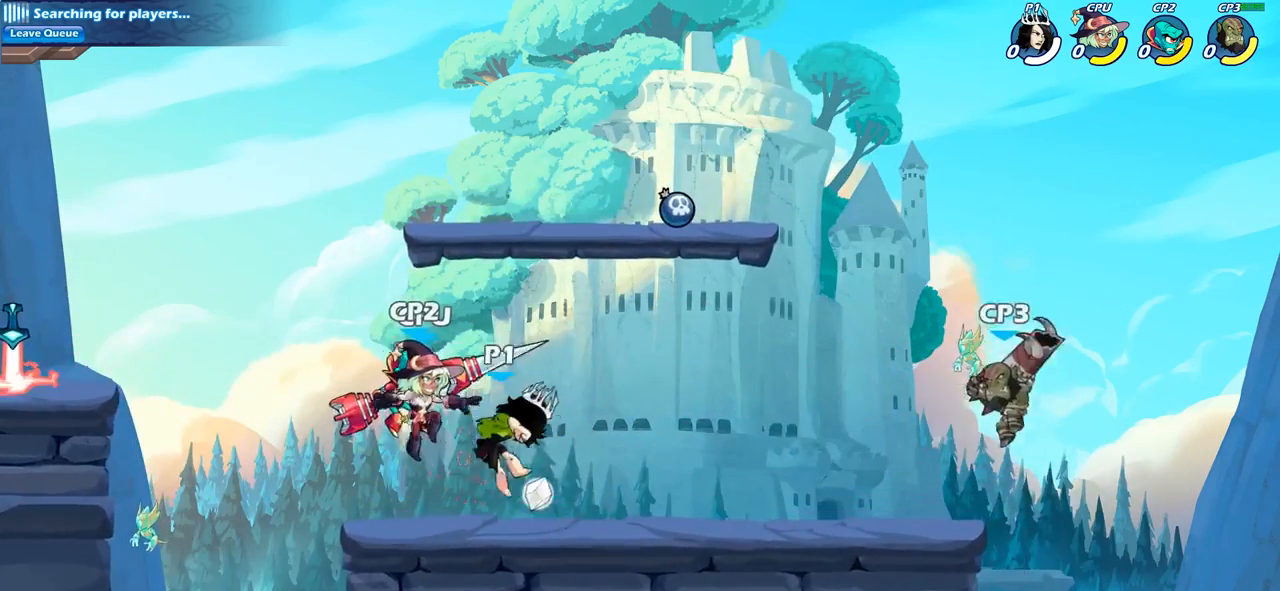
{"buttons": [], "left_stick": "center", "right_stick": "center", "events": [[50, "SQUARE", "up"], [117, "left_stick", "center"], [267, "left_stick", "up-left"], [333, "CROSS", "down"], [383, "SQUARE", "down"], [450, "CROSS", "up"], [467, "SQUARE", "up"], [467, "left_stick", "center"]]}
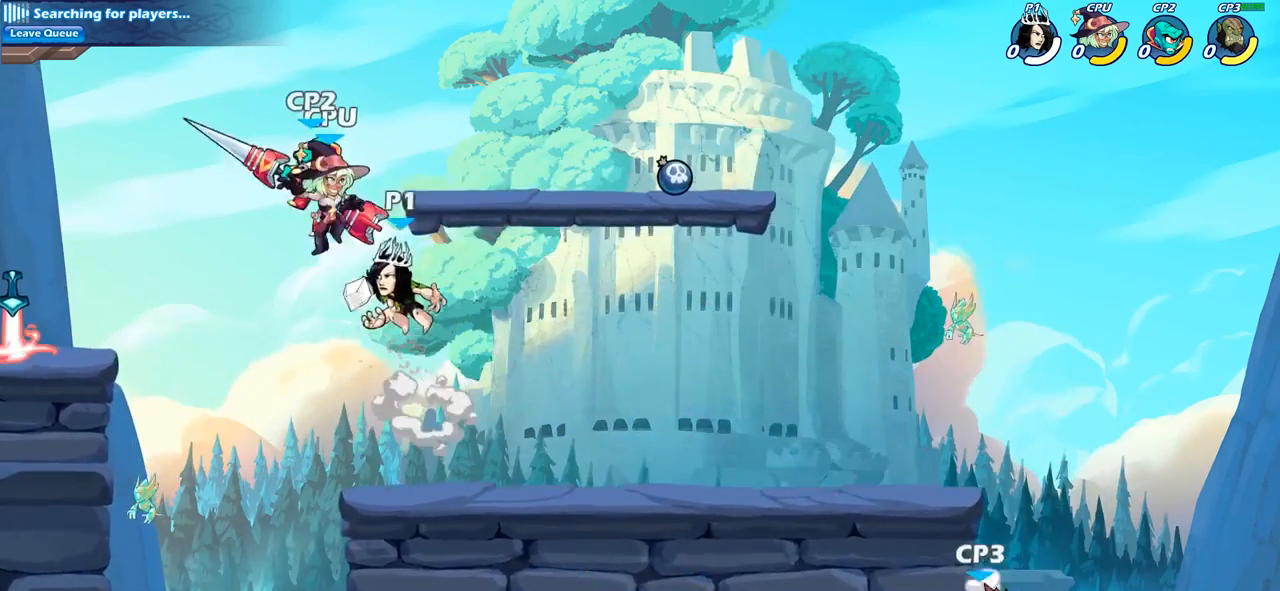
{"buttons": [], "left_stick": "left", "right_stick": "center", "events": [[333, "left_stick", "left"], [367, "CROSS", "down"], [417, "SQUARE", "down"], [450, "CROSS", "up"], [467, "SQUARE", "up"]]}
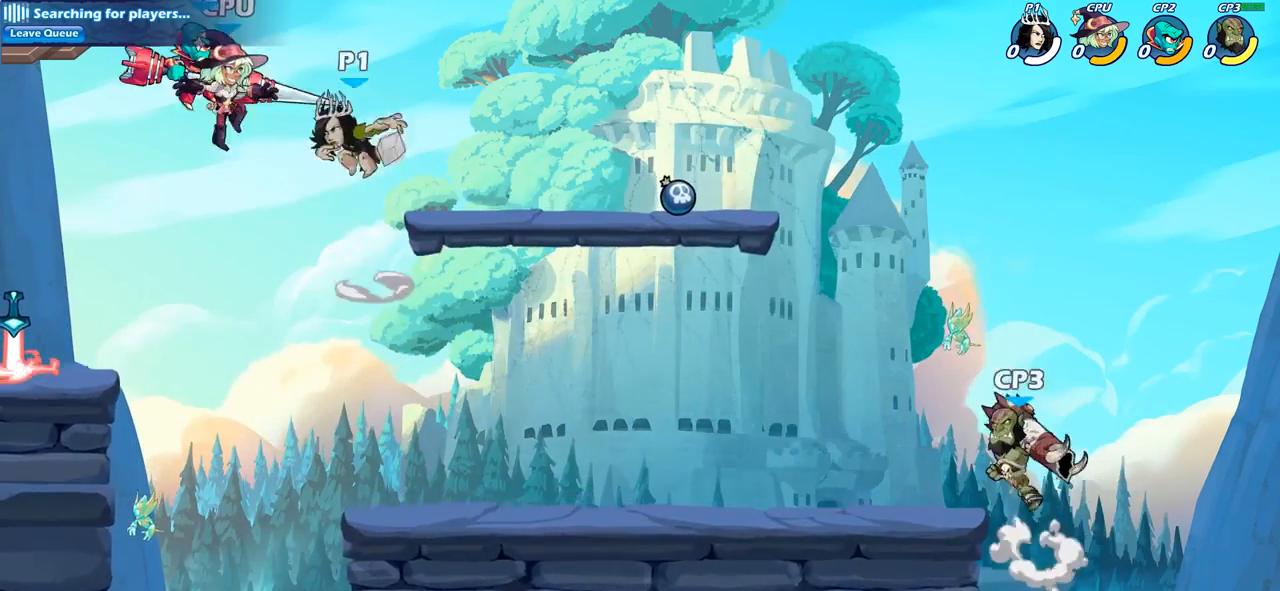
{"buttons": [], "left_stick": "left", "right_stick": "center", "events": []}
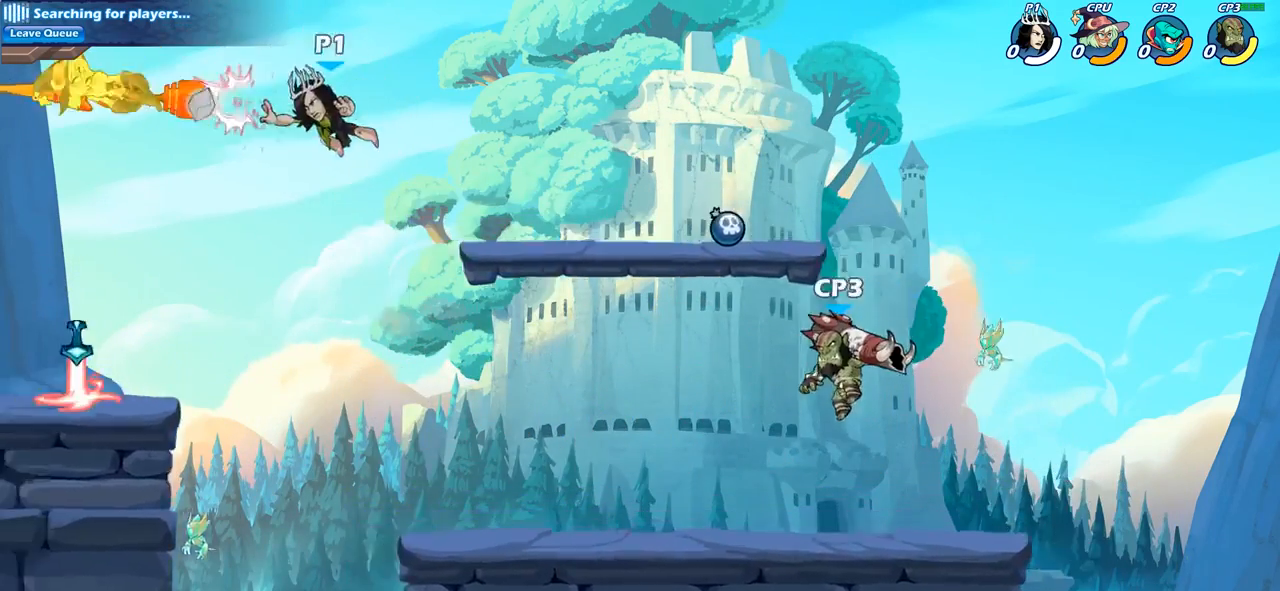
{"buttons": ["SQUARE"], "left_stick": "down-left", "right_stick": "center", "events": [[83, "R2", "down"], [267, "R2", "up"], [333, "left_stick", "down-left"], [400, "SQUARE", "down"]]}
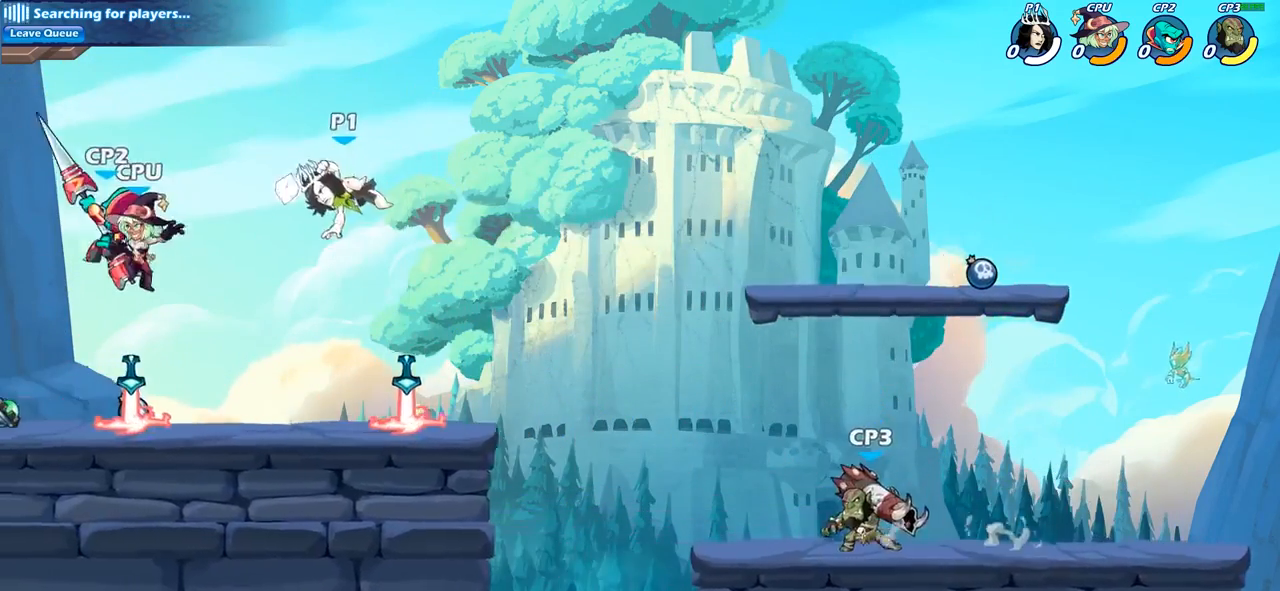
{"buttons": ["SQUARE"], "left_stick": "center", "right_stick": "center", "events": [[17, "SQUARE", "up"], [67, "left_stick", "left"], [500, "SQUARE", "down"], [500, "left_stick", "center"]]}
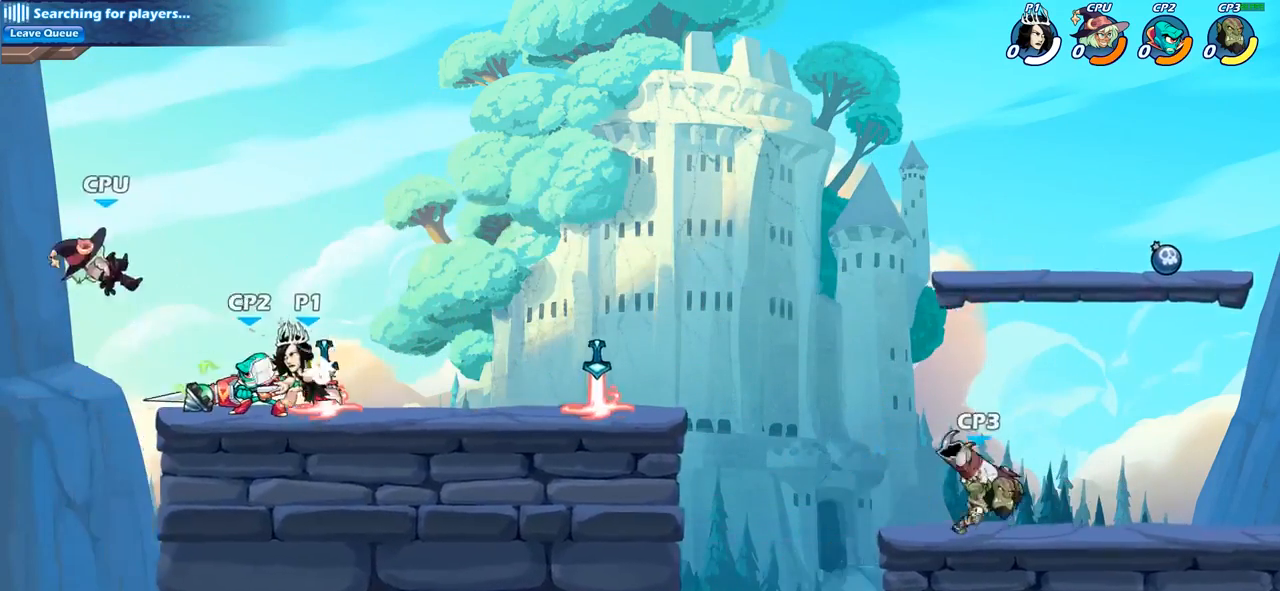
{"buttons": [], "left_stick": "center", "right_stick": "center", "events": [[83, "SQUARE", "up"]]}
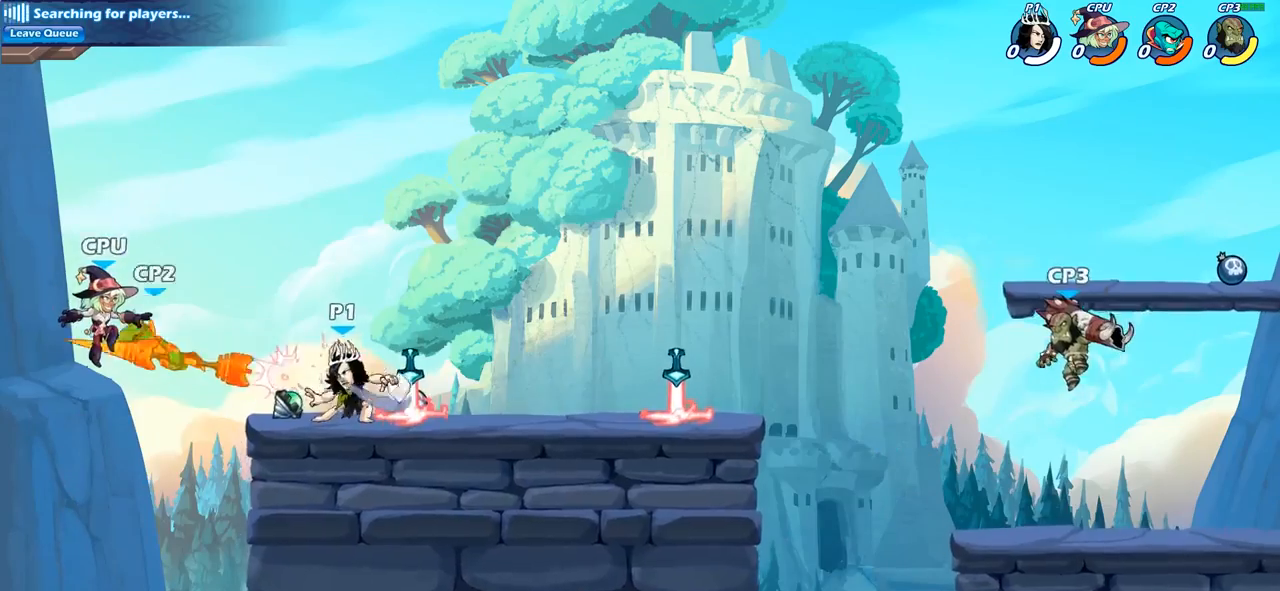
{"buttons": [], "left_stick": "center", "right_stick": "center", "events": [[17, "left_stick", "left"], [67, "R2", "down"], [100, "SQUARE", "down"], [183, "R2", "up"], [233, "SQUARE", "up"], [383, "left_stick", "center"]]}
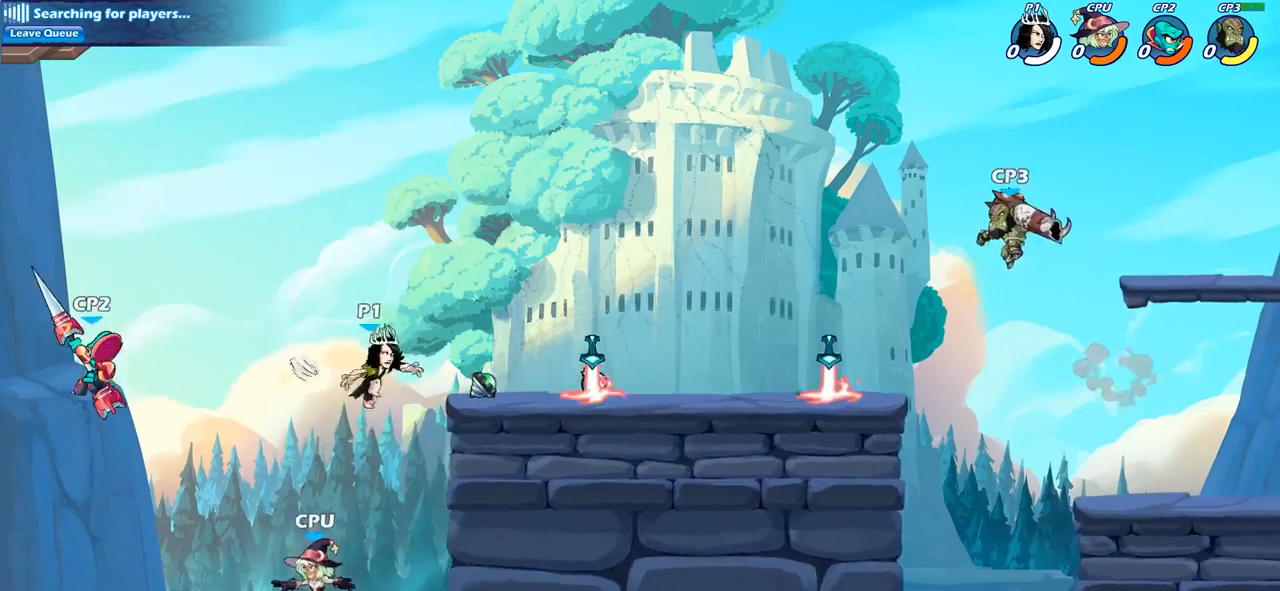
{"buttons": ["CIRCLE"], "left_stick": "down", "right_stick": "center", "events": [[200, "left_stick", "right"], [267, "CROSS", "down"], [383, "left_stick", "down"], [400, "CROSS", "up"], [433, "CIRCLE", "down"]]}
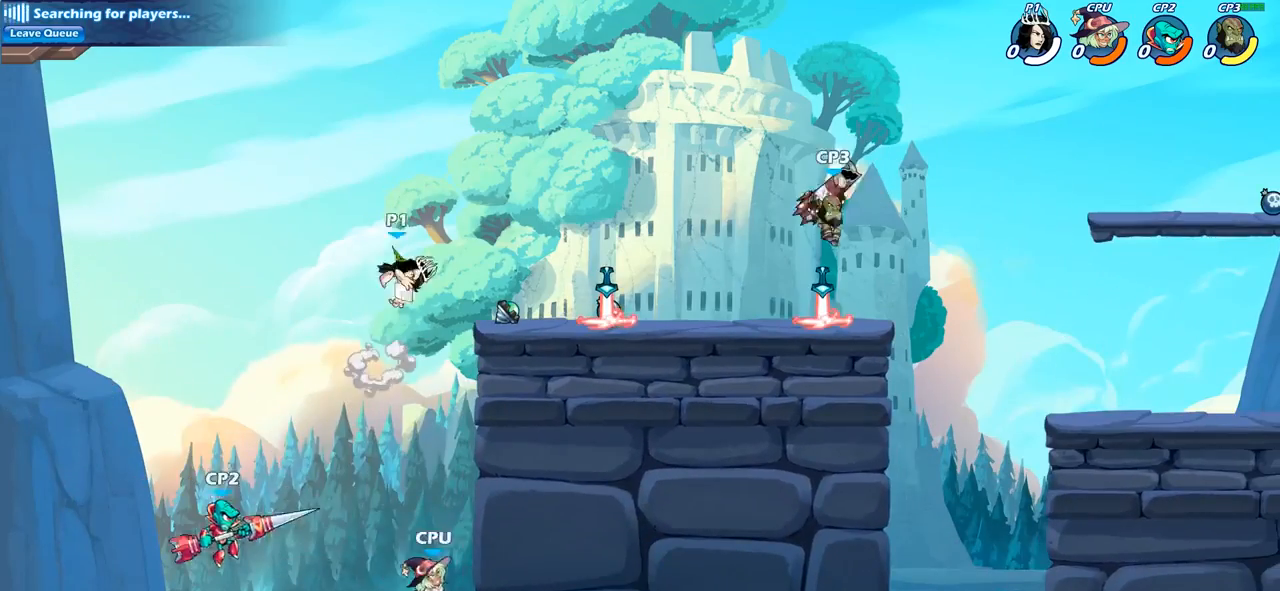
{"buttons": [], "left_stick": "center", "right_stick": "center", "events": [[383, "CIRCLE", "up"], [467, "left_stick", "center"]]}
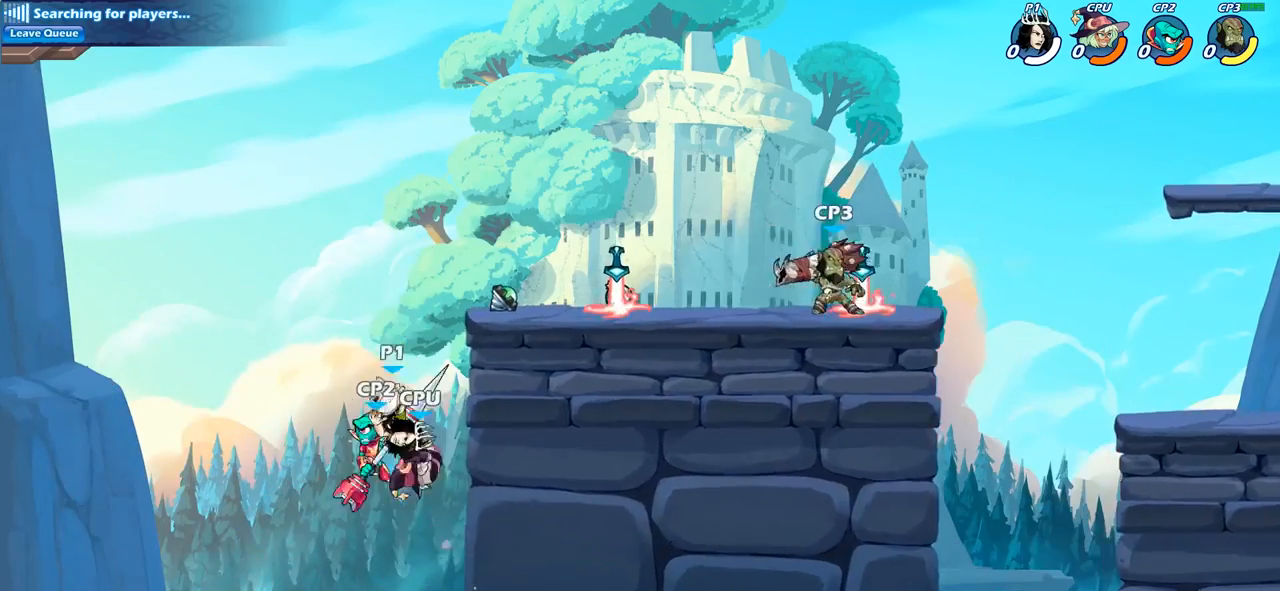
{"buttons": ["CROSS"], "left_stick": "center", "right_stick": "center", "events": [[483, "CROSS", "down"]]}
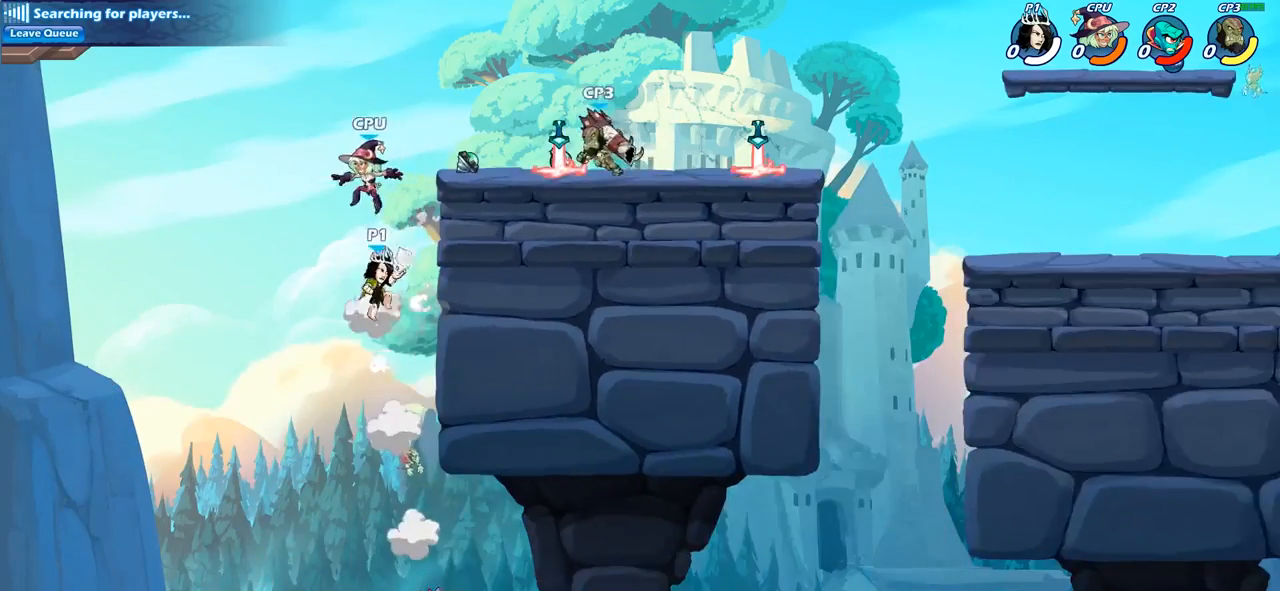
{"buttons": [], "left_stick": "right", "right_stick": "center", "events": [[67, "CIRCLE", "down"], [83, "CROSS", "up"], [200, "CIRCLE", "up"], [383, "left_stick", "right"]]}
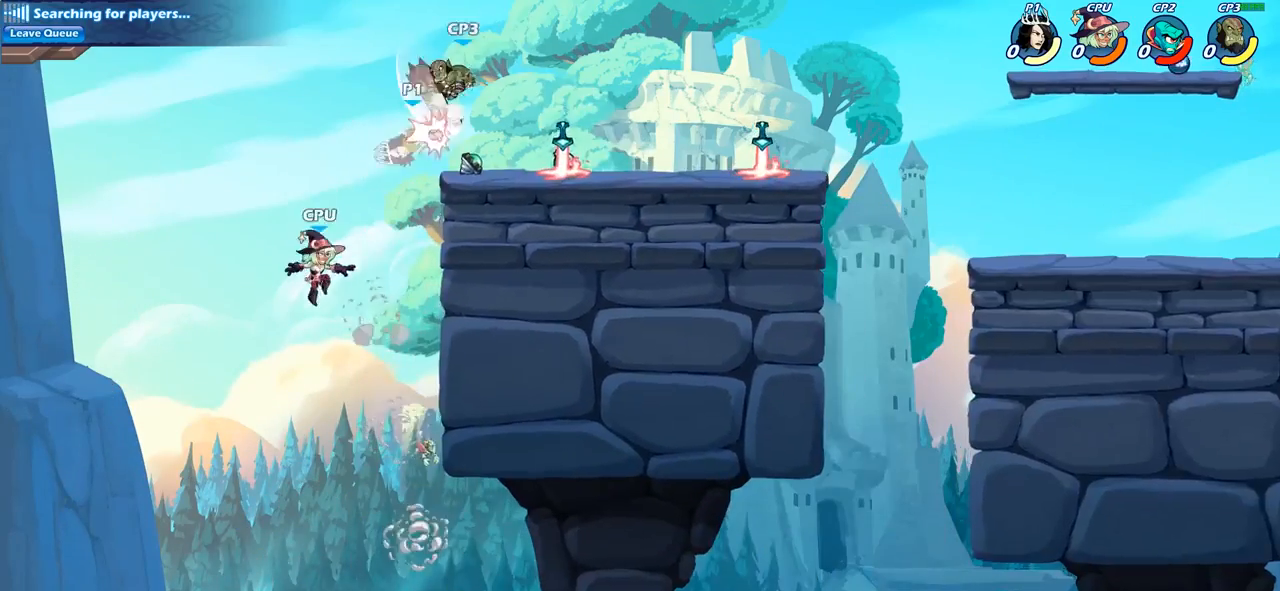
{"buttons": [], "left_stick": "right", "right_stick": "center", "events": []}
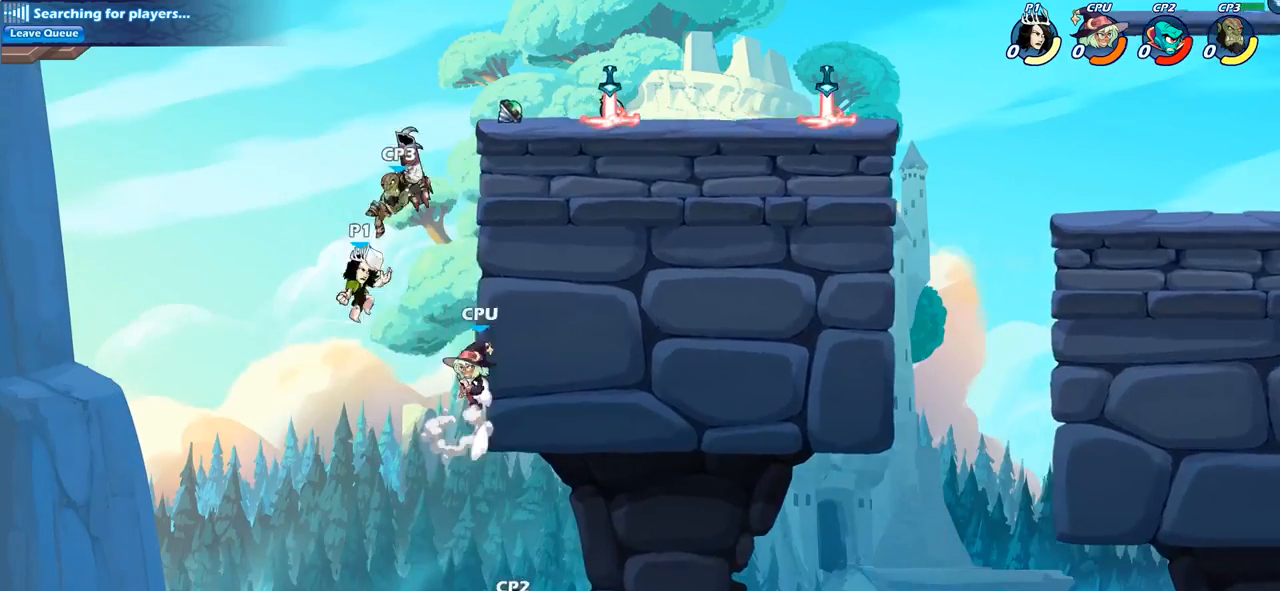
{"buttons": [], "left_stick": "up-right", "right_stick": "center", "events": [[50, "CROSS", "down"], [133, "left_stick", "up-right"], [233, "CROSS", "up"]]}
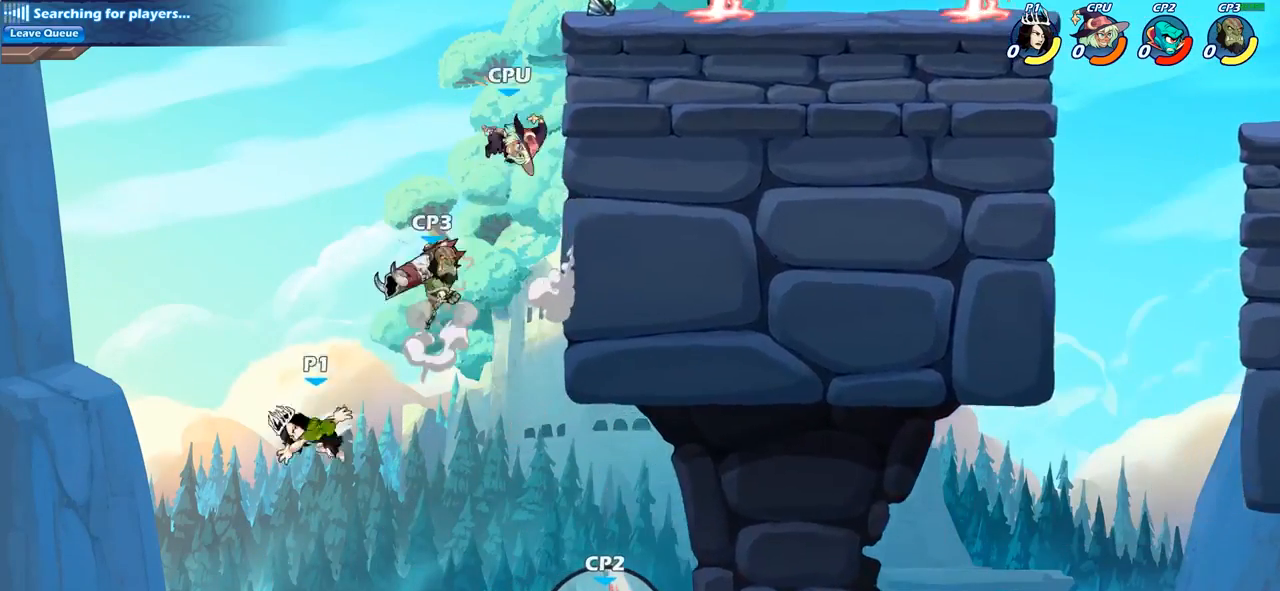
{"buttons": [], "left_stick": "up-right", "right_stick": "center", "events": [[67, "CROSS", "down"], [267, "CROSS", "up"]]}
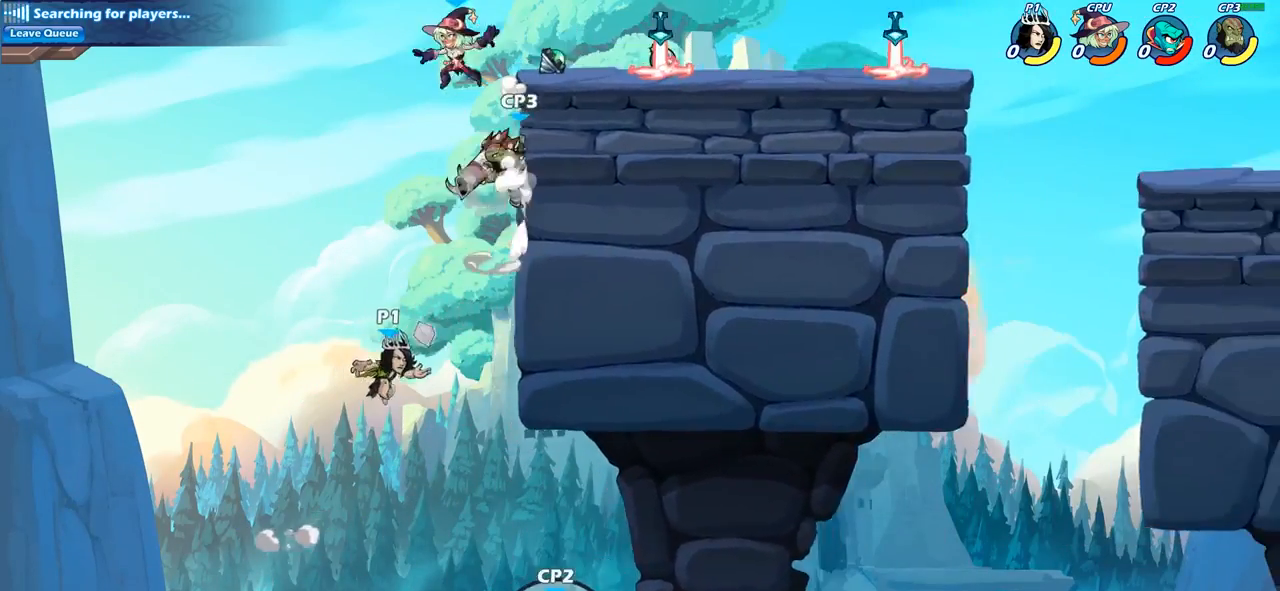
{"buttons": [], "left_stick": "left", "right_stick": "center", "events": [[17, "R2", "down"], [350, "R2", "up"], [350, "left_stick", "up-left"], [400, "left_stick", "left"]]}
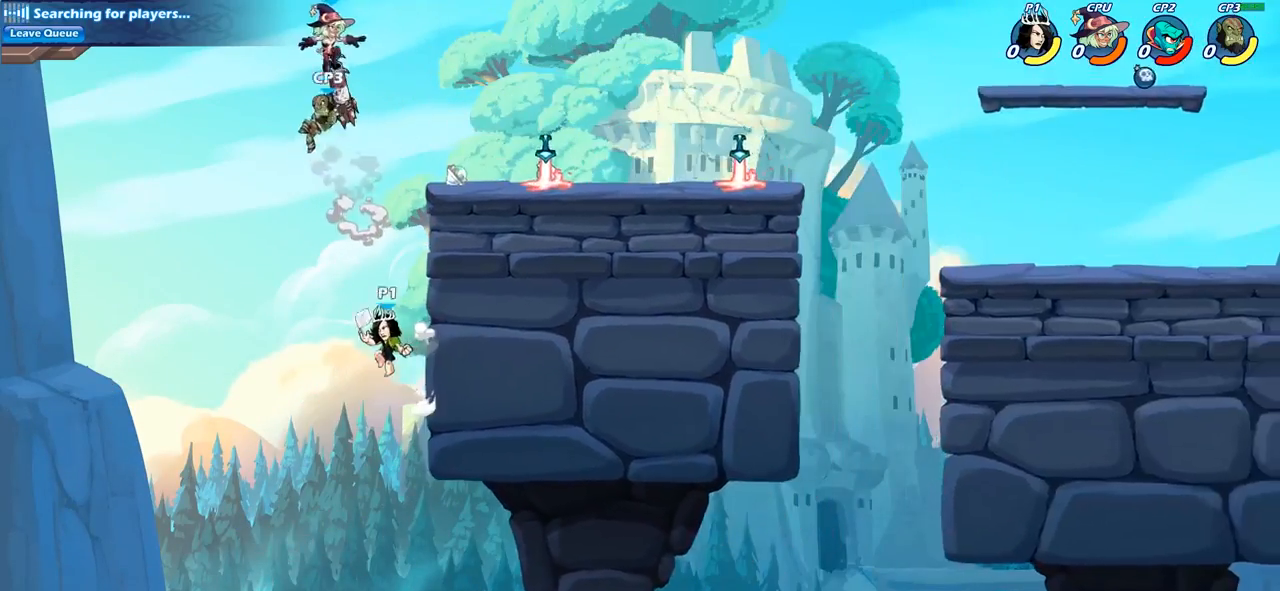
{"buttons": [], "left_stick": "up-left", "right_stick": "center", "events": [[133, "left_stick", "up-right"], [150, "CROSS", "down"], [267, "CROSS", "up"], [333, "CROSS", "down"], [367, "SQUARE", "down"], [417, "left_stick", "up-left"], [433, "CROSS", "up"], [450, "SQUARE", "up"]]}
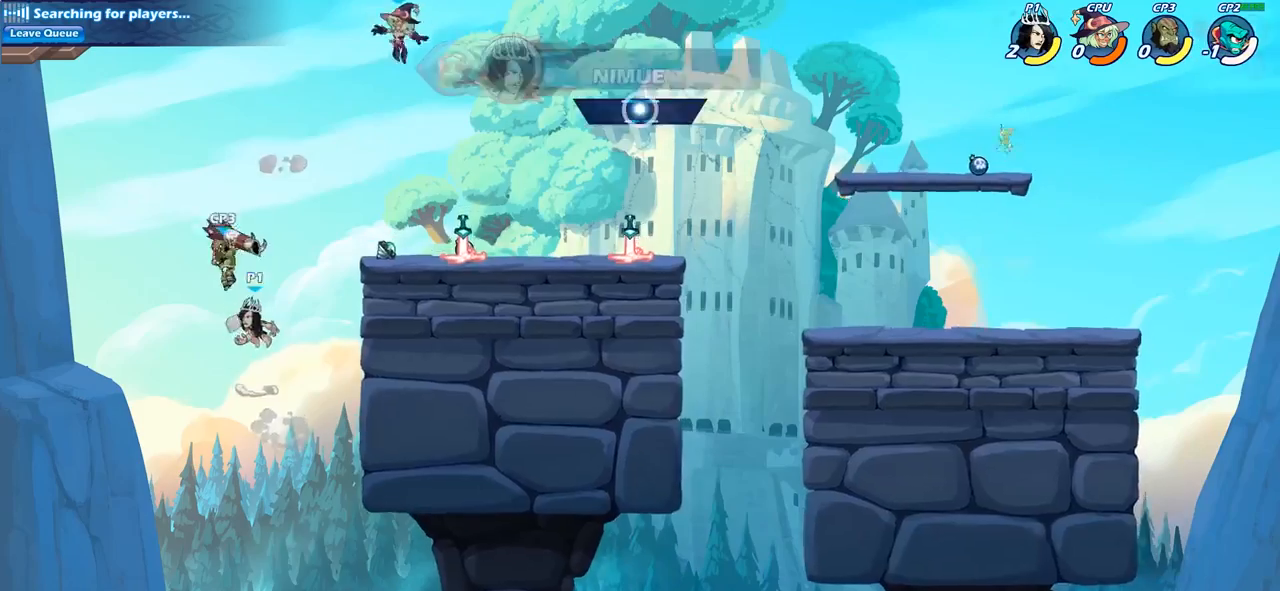
{"buttons": ["CIRCLE"], "left_stick": "up-right", "right_stick": "center", "events": [[183, "left_stick", "up-right"], [417, "CIRCLE", "down"]]}
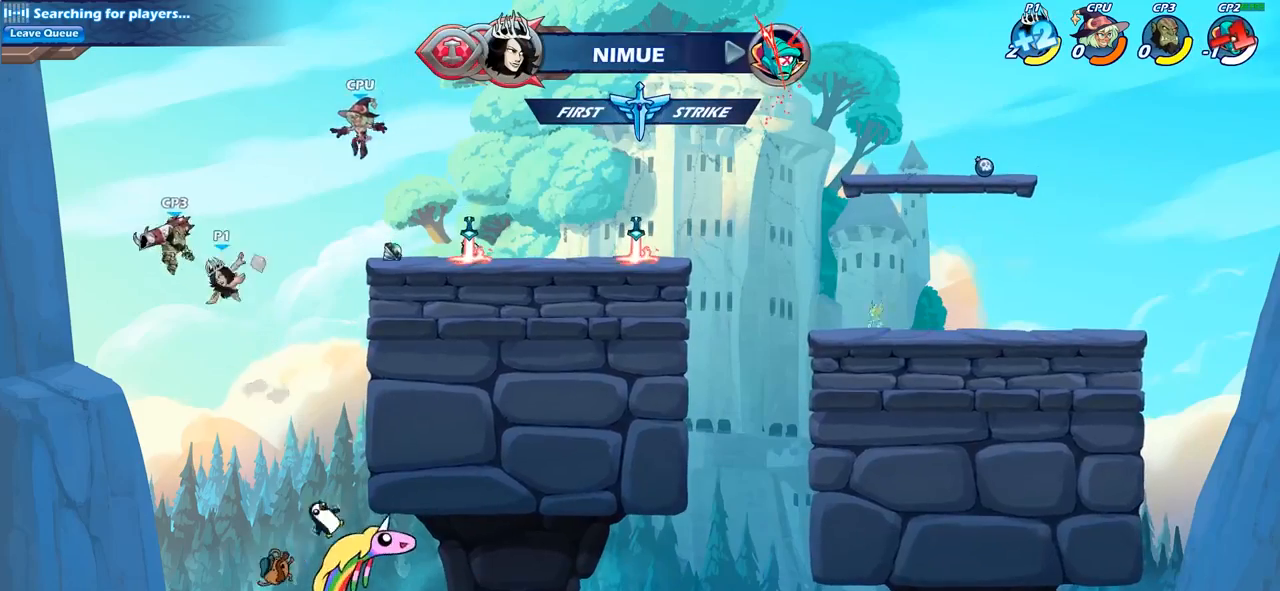
{"buttons": [], "left_stick": "right", "right_stick": "center", "events": [[17, "CIRCLE", "up"], [17, "left_stick", "center"], [200, "left_stick", "right"]]}
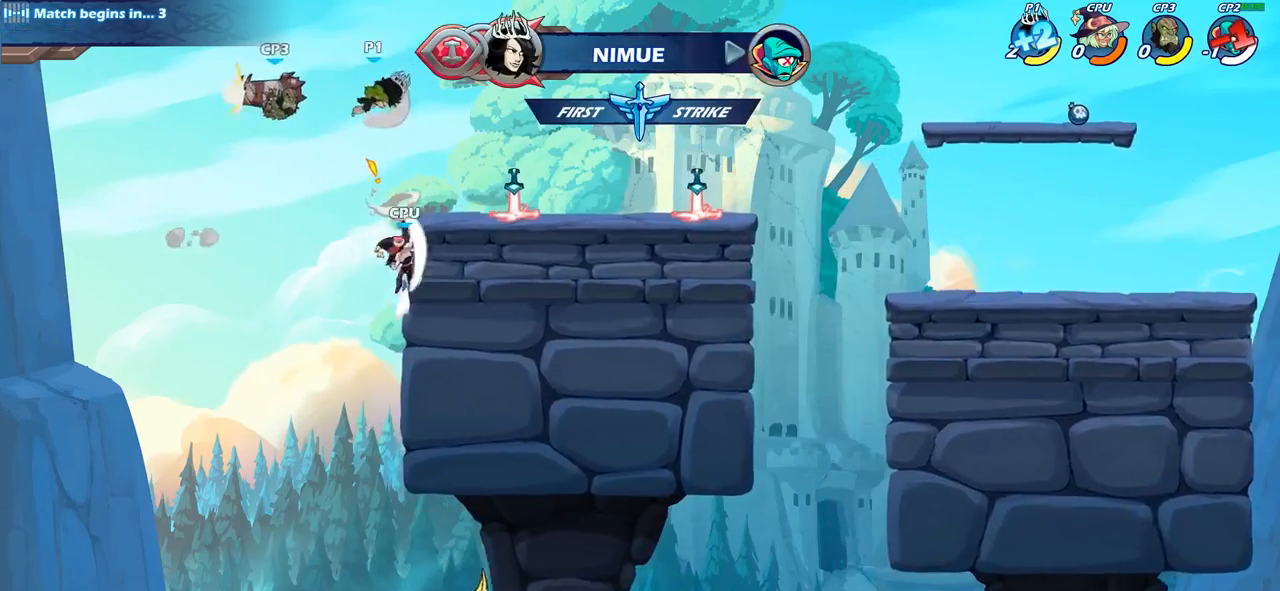
{"buttons": ["SQUARE"], "left_stick": "left", "right_stick": "center", "events": [[350, "left_stick", "down-left"], [417, "left_stick", "left"], [467, "SQUARE", "down"]]}
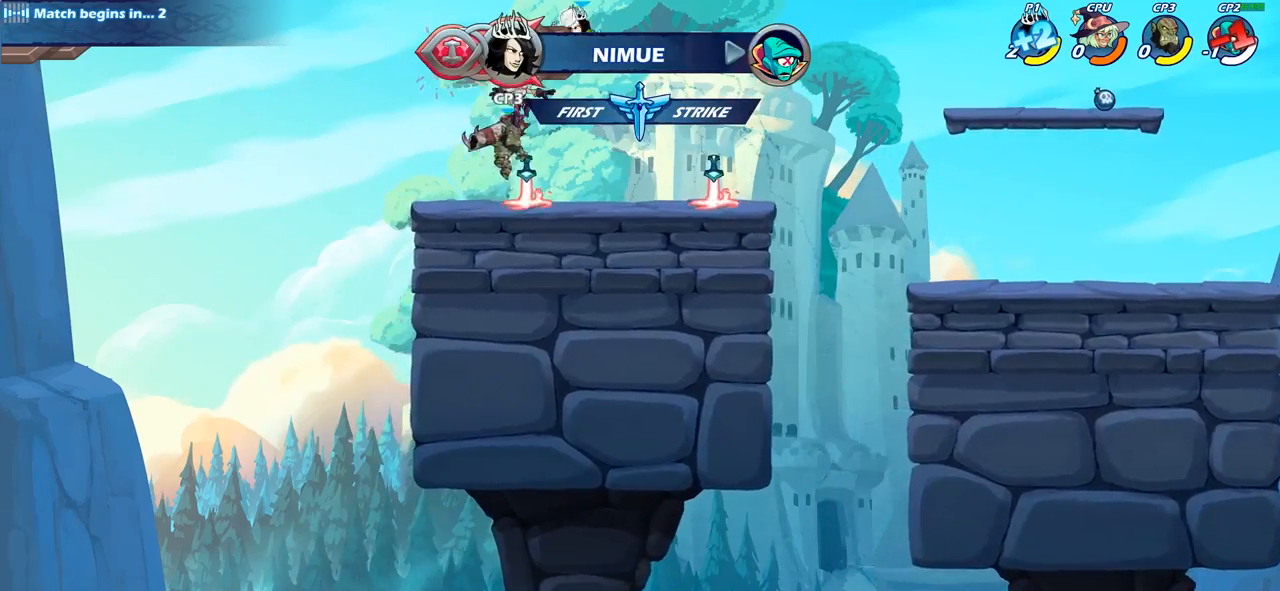
{"buttons": [], "left_stick": "left", "right_stick": "center", "events": [[67, "SQUARE", "up"], [167, "SQUARE", "down"], [283, "SQUARE", "up"], [333, "SQUARE", "down"], [467, "SQUARE", "up"]]}
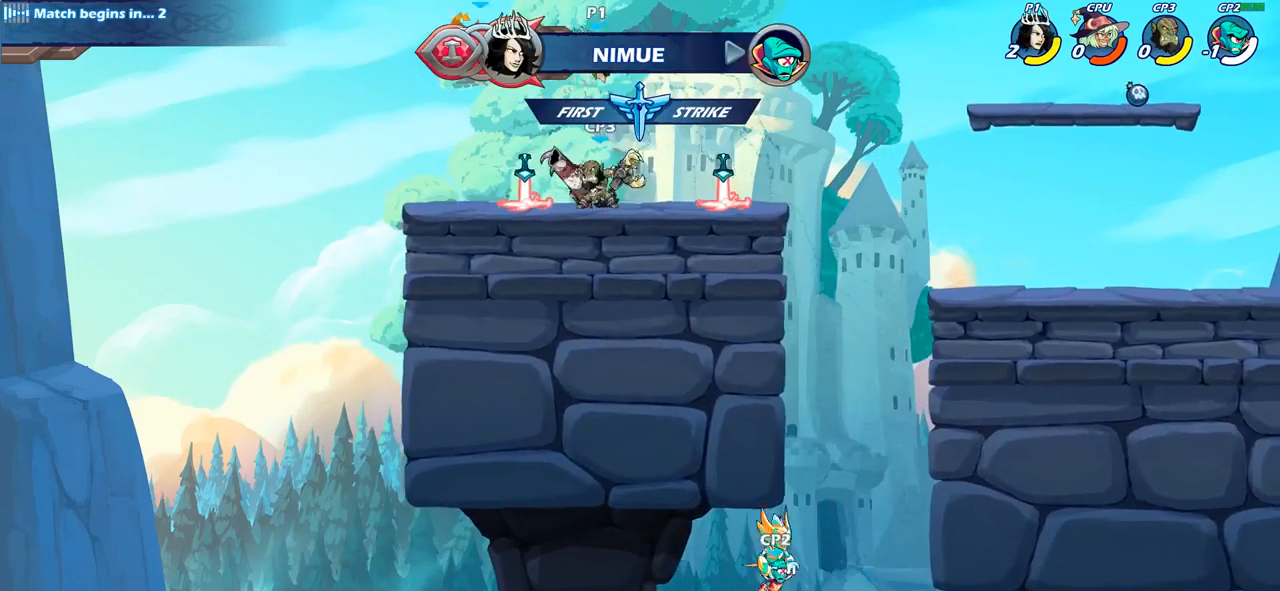
{"buttons": [], "left_stick": "center", "right_stick": "center", "events": [[217, "left_stick", "right"], [317, "SQUARE", "down"], [333, "left_stick", "down"], [400, "SQUARE", "up"], [467, "left_stick", "center"]]}
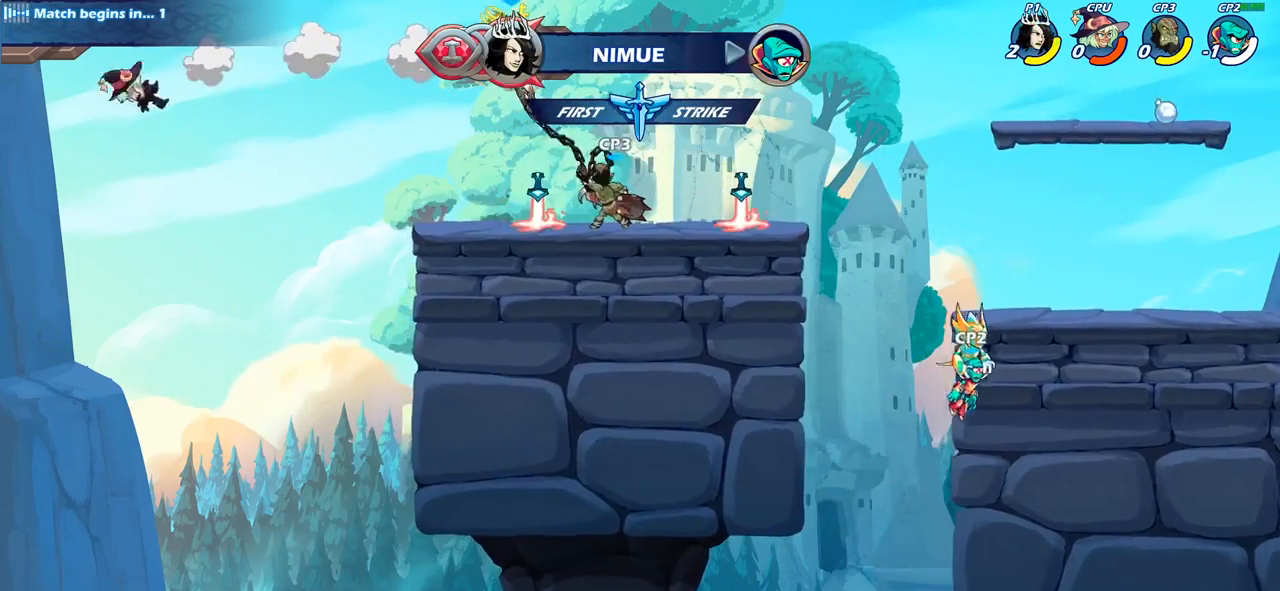
{"buttons": [], "left_stick": "up-right", "right_stick": "center", "events": [[233, "left_stick", "right"], [400, "left_stick", "up-right"]]}
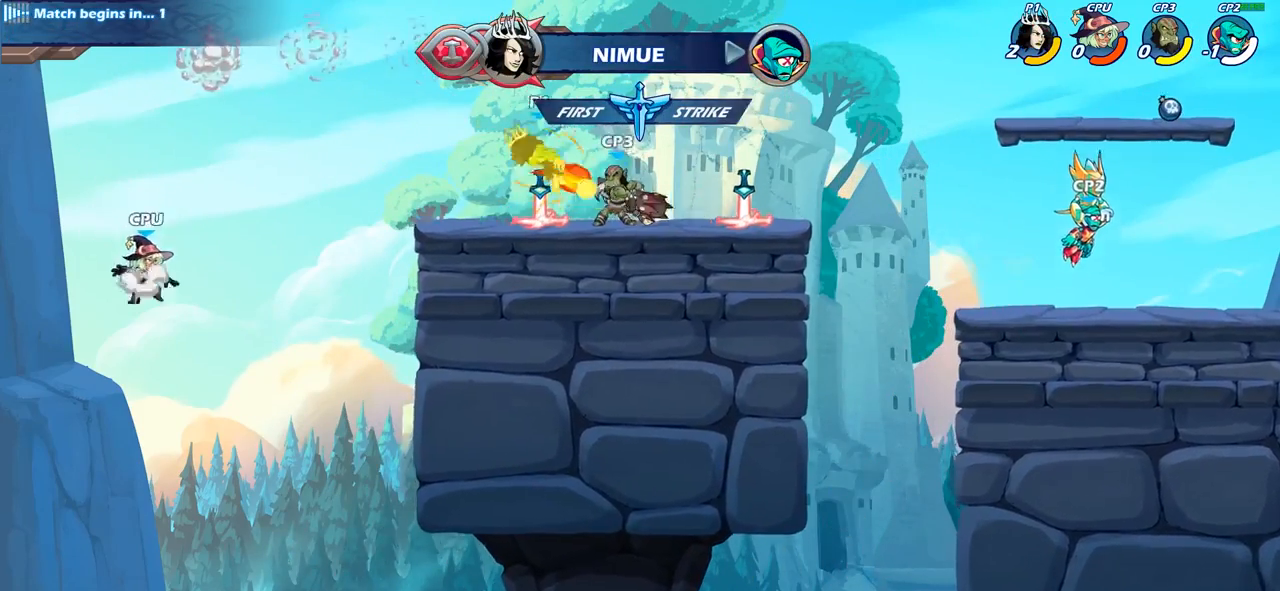
{"buttons": ["R2"], "left_stick": "right", "right_stick": "center", "events": [[367, "left_stick", "right"], [383, "R2", "down"]]}
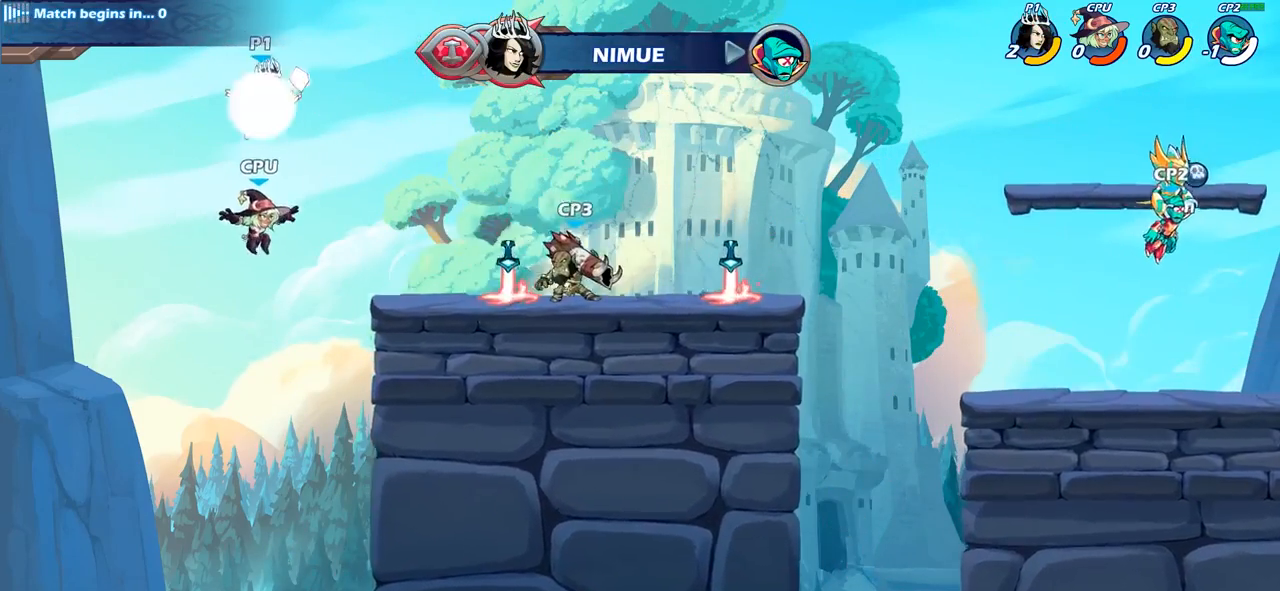
{"buttons": [], "left_stick": "center", "right_stick": "center", "events": [[117, "R2", "up"], [233, "left_stick", "down"], [250, "SQUARE", "down"], [317, "SQUARE", "up"], [367, "left_stick", "center"]]}
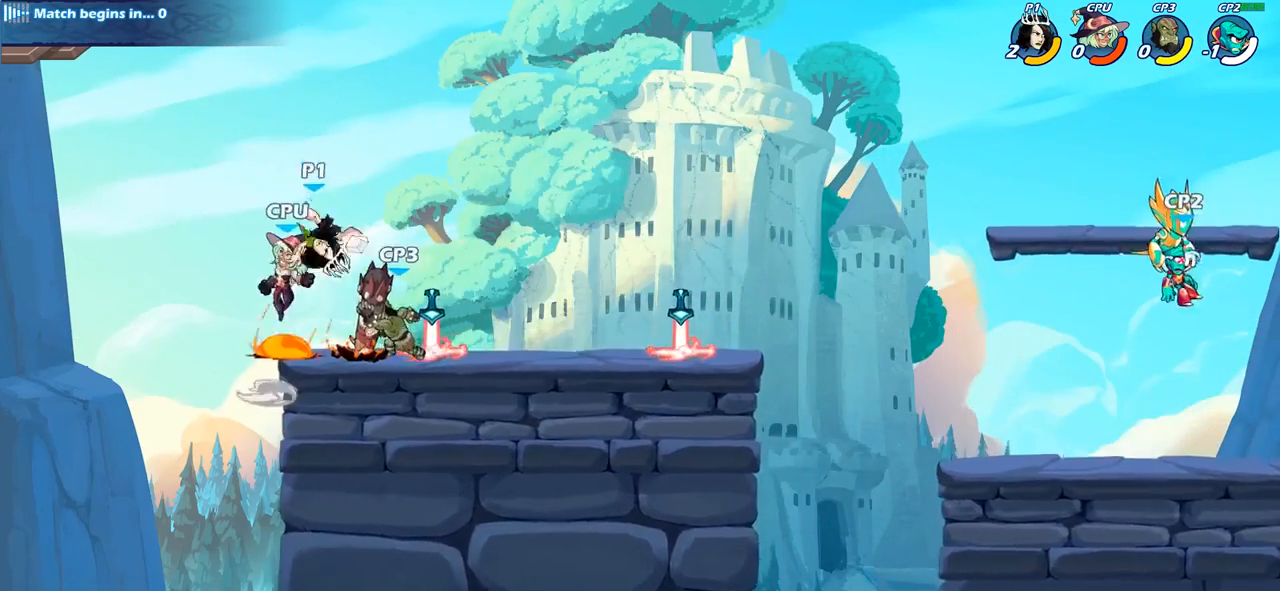
{"buttons": [], "left_stick": "right", "right_stick": "center", "events": [[150, "left_stick", "right"], [317, "SQUARE", "down"], [433, "SQUARE", "up"]]}
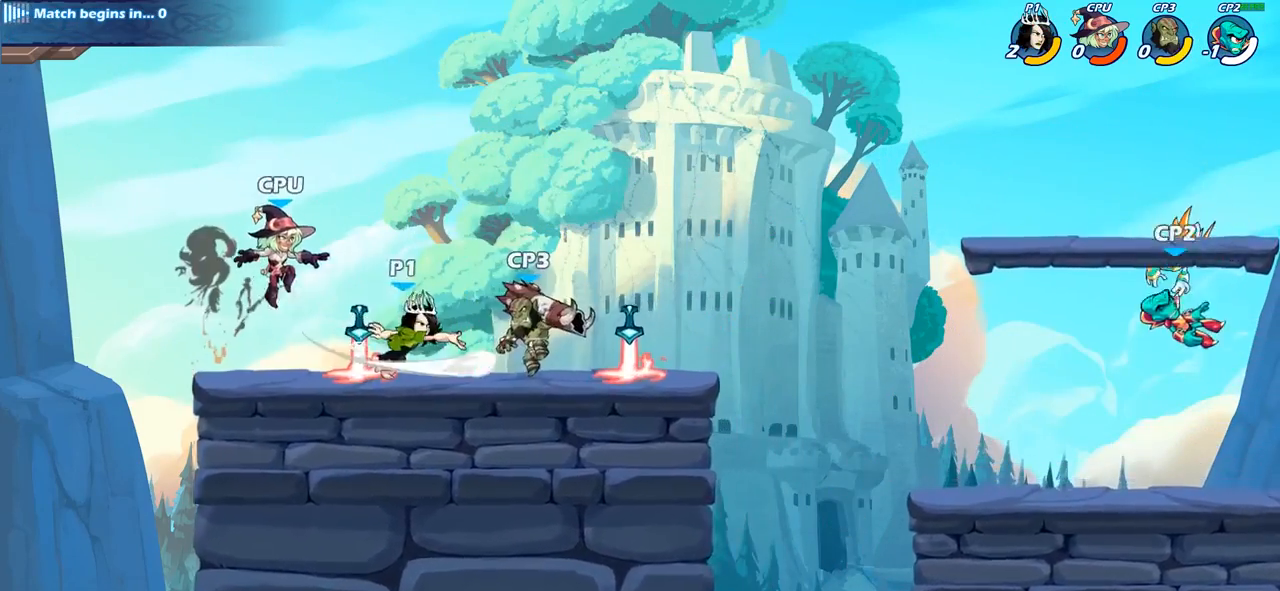
{"buttons": [], "left_stick": "center", "right_stick": "center", "events": [[33, "left_stick", "center"], [317, "left_stick", "right"], [450, "left_stick", "center"]]}